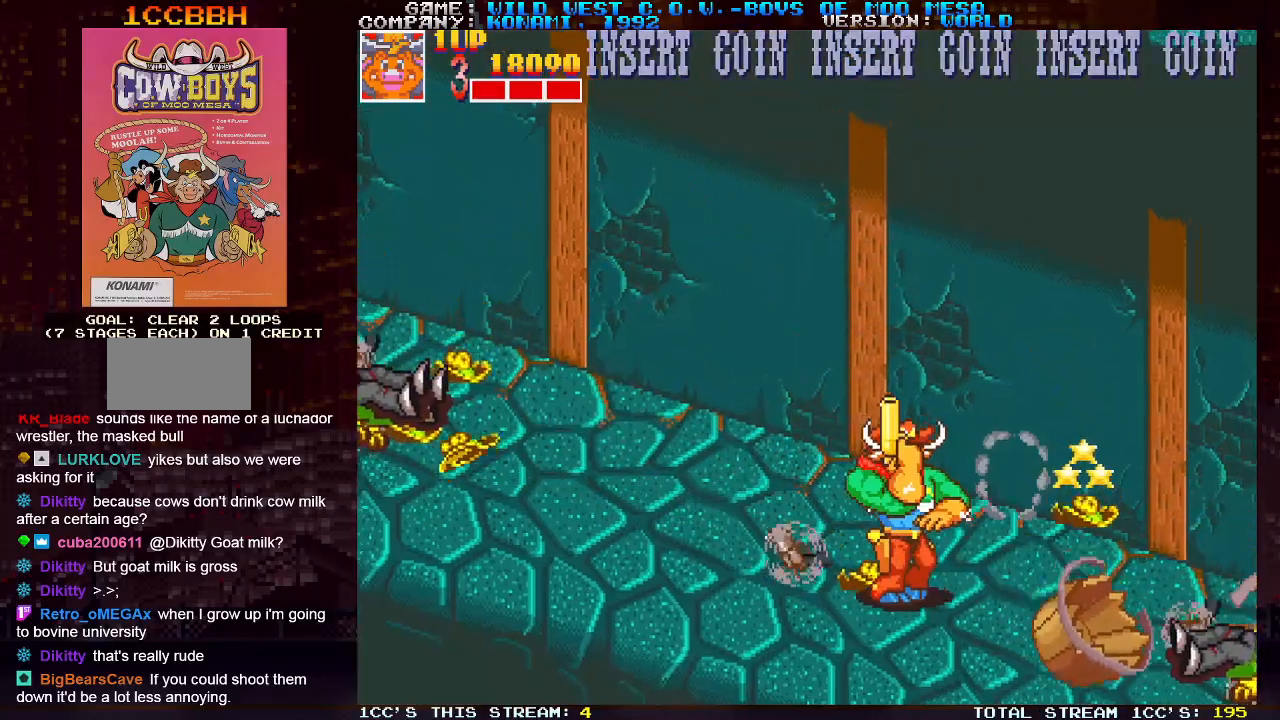
Gameplay with a controller (arcade stick); each line is a JSON object with the inputs held at the frame after it. "events" lists button and stick changes between this image and that frame as [ms after this image, input, new state], when the widget could be followed in between. Not read: L3 R3.
{"buttons": ["SQUARE"], "left_stick": "center", "events": [[33, "SQUARE", "up"], [133, "SQUARE", "down"], [217, "SQUARE", "up"], [300, "SQUARE", "down"], [383, "SQUARE", "up"], [383, "left_stick", "center"], [483, "SQUARE", "down"]]}
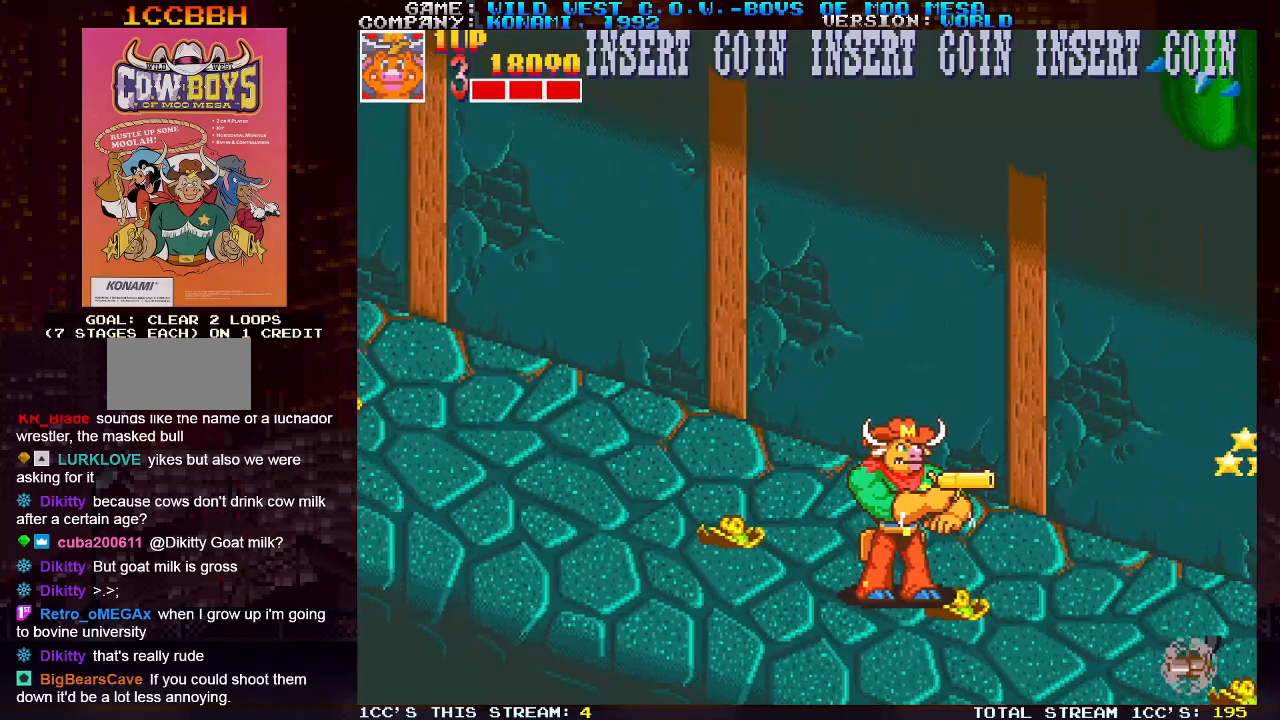
{"buttons": [], "left_stick": "center", "events": [[33, "SQUARE", "up"]]}
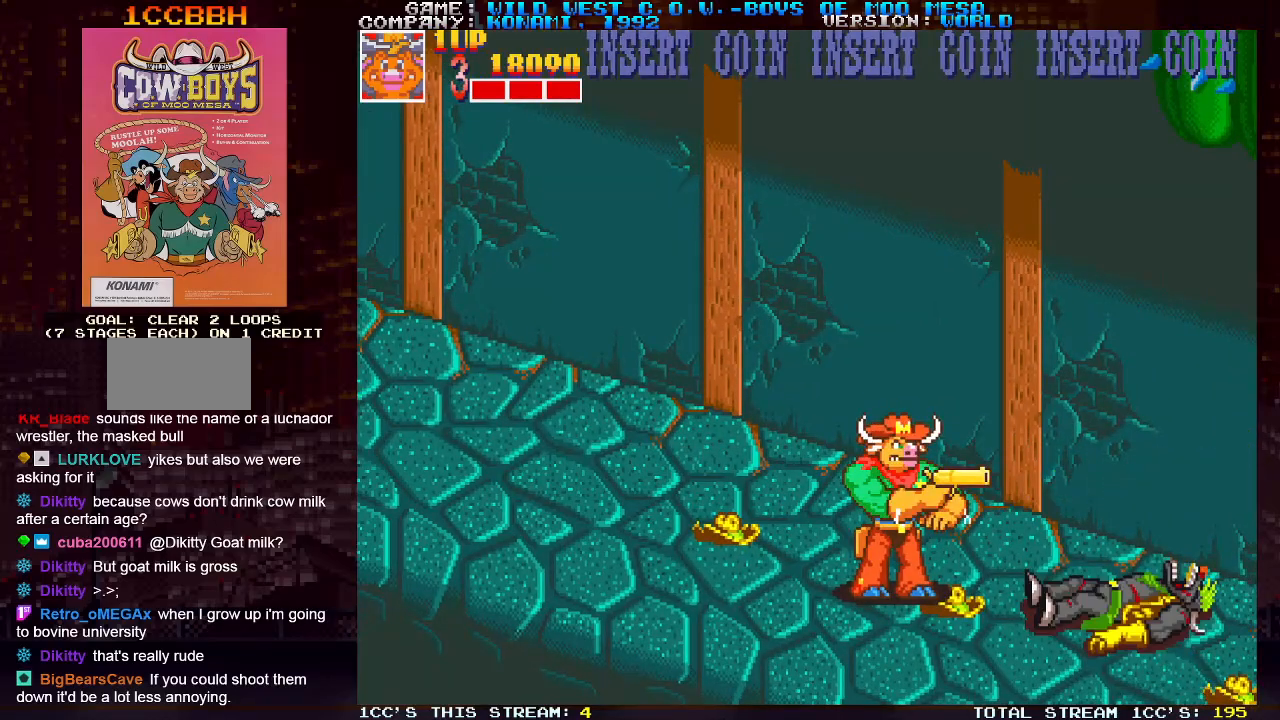
{"buttons": [], "left_stick": "center", "events": [[17, "left_stick", "right"], [383, "left_stick", "center"]]}
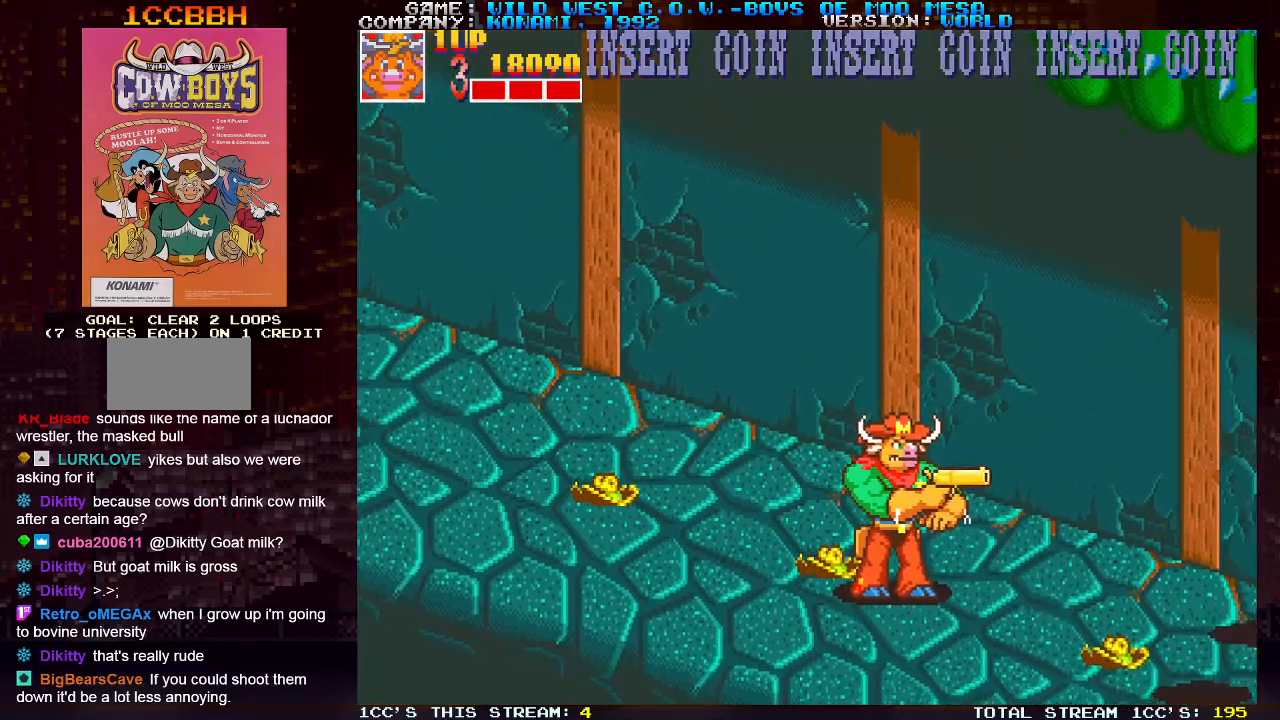
{"buttons": ["SQUARE"], "left_stick": "center", "events": [[267, "left_stick", "right"], [283, "SQUARE", "down"], [350, "SQUARE", "up"], [417, "SQUARE", "down"], [467, "SQUARE", "up"], [483, "SQUARE", "down"], [500, "left_stick", "center"]]}
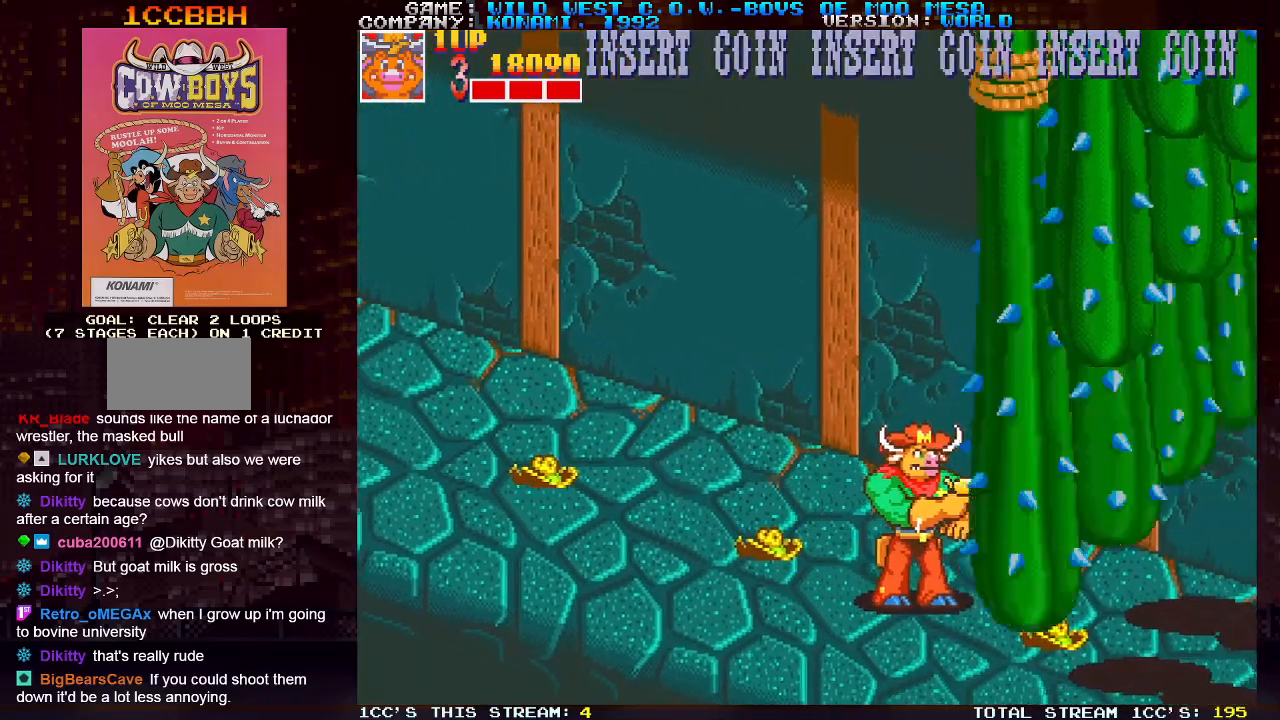
{"buttons": ["SQUARE"], "left_stick": "center", "events": [[17, "SQUARE", "up"], [83, "SQUARE", "down"], [133, "SQUARE", "up"], [150, "SQUARE", "down"], [167, "SQUARE", "up"], [250, "SQUARE", "down"], [283, "SQUARE", "up"], [317, "SQUARE", "down"], [350, "SQUARE", "up"], [417, "SQUARE", "down"], [450, "SQUARE", "up"], [467, "SQUARE", "down"]]}
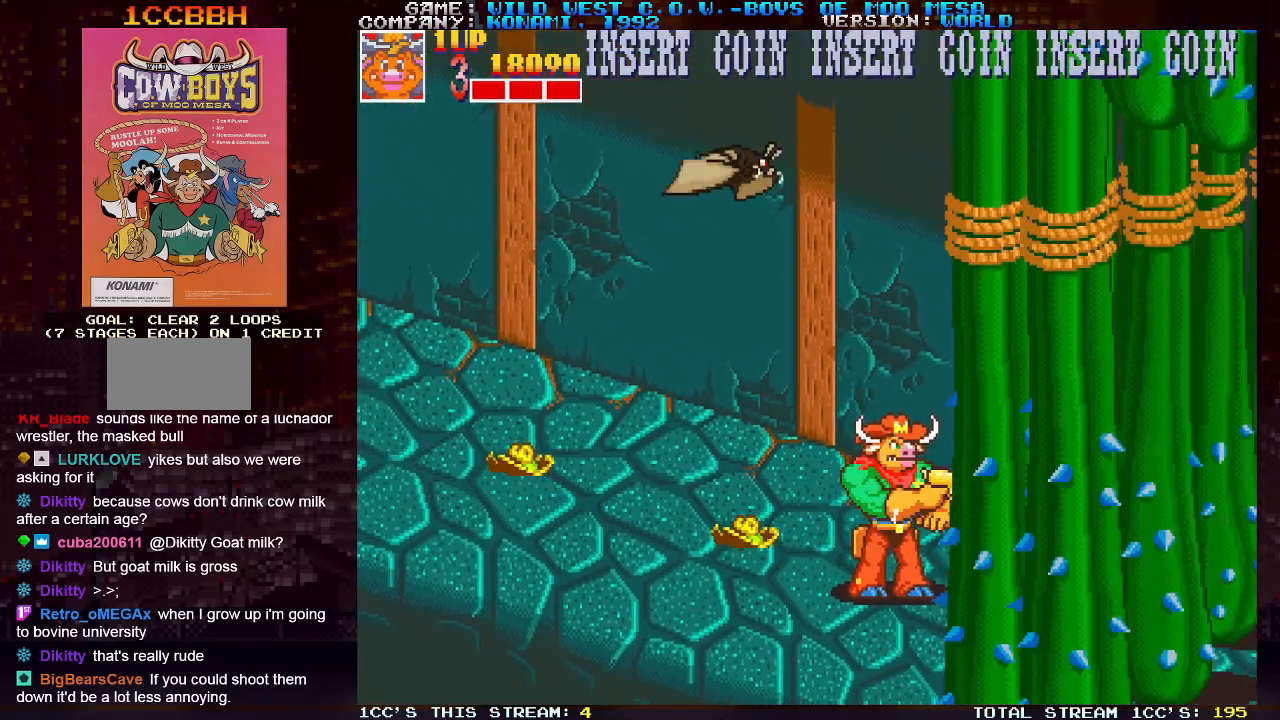
{"buttons": [], "left_stick": "center", "events": [[17, "SQUARE", "up"], [83, "SQUARE", "down"], [133, "SQUARE", "up"], [150, "SQUARE", "down"], [200, "SQUARE", "up"], [267, "SQUARE", "down"], [317, "SQUARE", "up"], [350, "SQUARE", "down"], [400, "SQUARE", "up"], [467, "SQUARE", "down"], [500, "SQUARE", "up"]]}
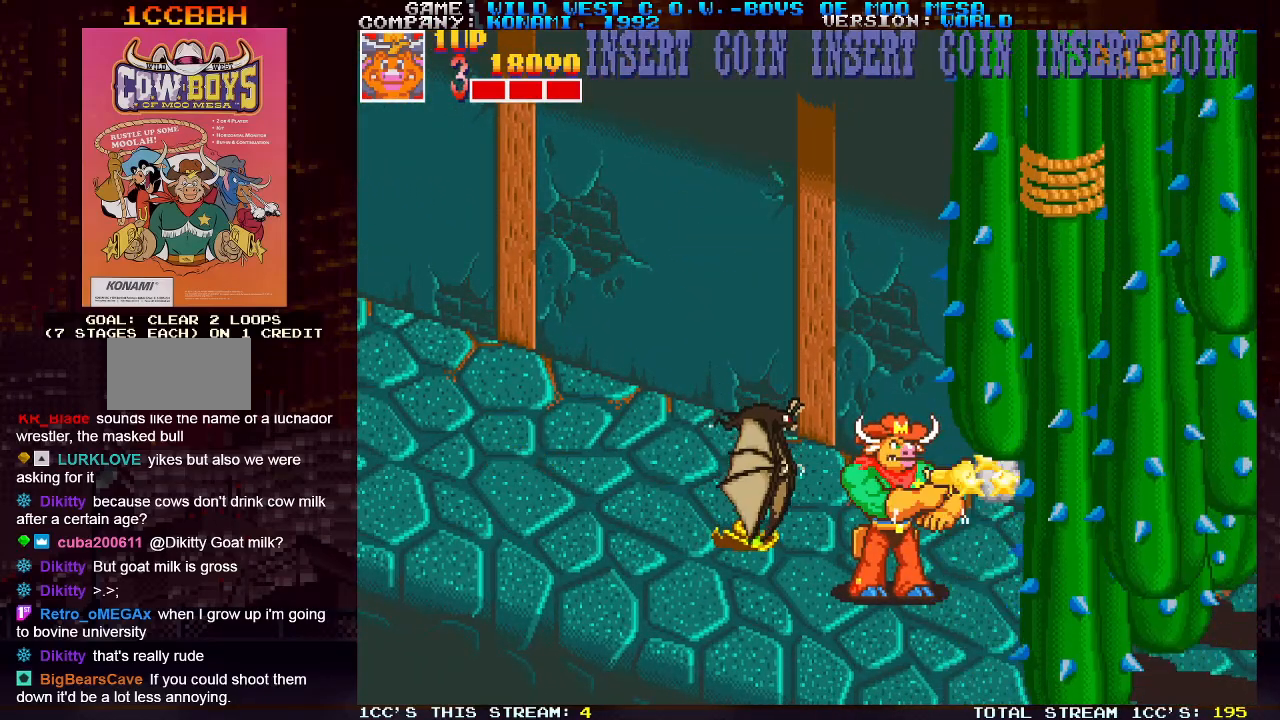
{"buttons": [], "left_stick": "center", "events": [[50, "SQUARE", "down"], [83, "SQUARE", "up"], [133, "SQUARE", "down"], [200, "SQUARE", "up"], [233, "SQUARE", "down"], [267, "SQUARE", "up"], [333, "SQUARE", "down"], [383, "SQUARE", "up"], [417, "SQUARE", "down"], [450, "SQUARE", "up"]]}
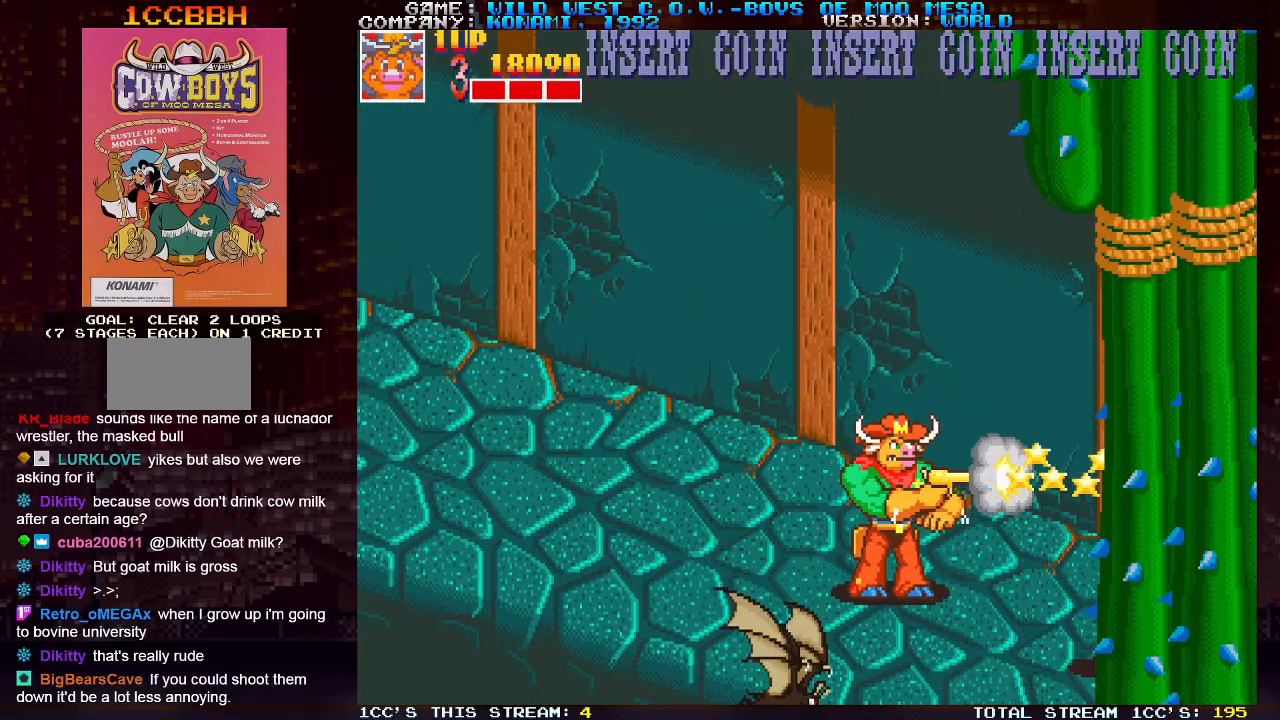
{"buttons": [], "left_stick": "left", "events": [[33, "SQUARE", "down"], [83, "SQUARE", "up"], [100, "SQUARE", "down"], [133, "SQUARE", "up"], [133, "left_stick", "right"], [217, "SQUARE", "down"], [267, "SQUARE", "up"], [283, "SQUARE", "down"], [317, "SQUARE", "up"], [317, "left_stick", "center"], [367, "SQUARE", "down"], [400, "left_stick", "left"], [417, "SQUARE", "up"]]}
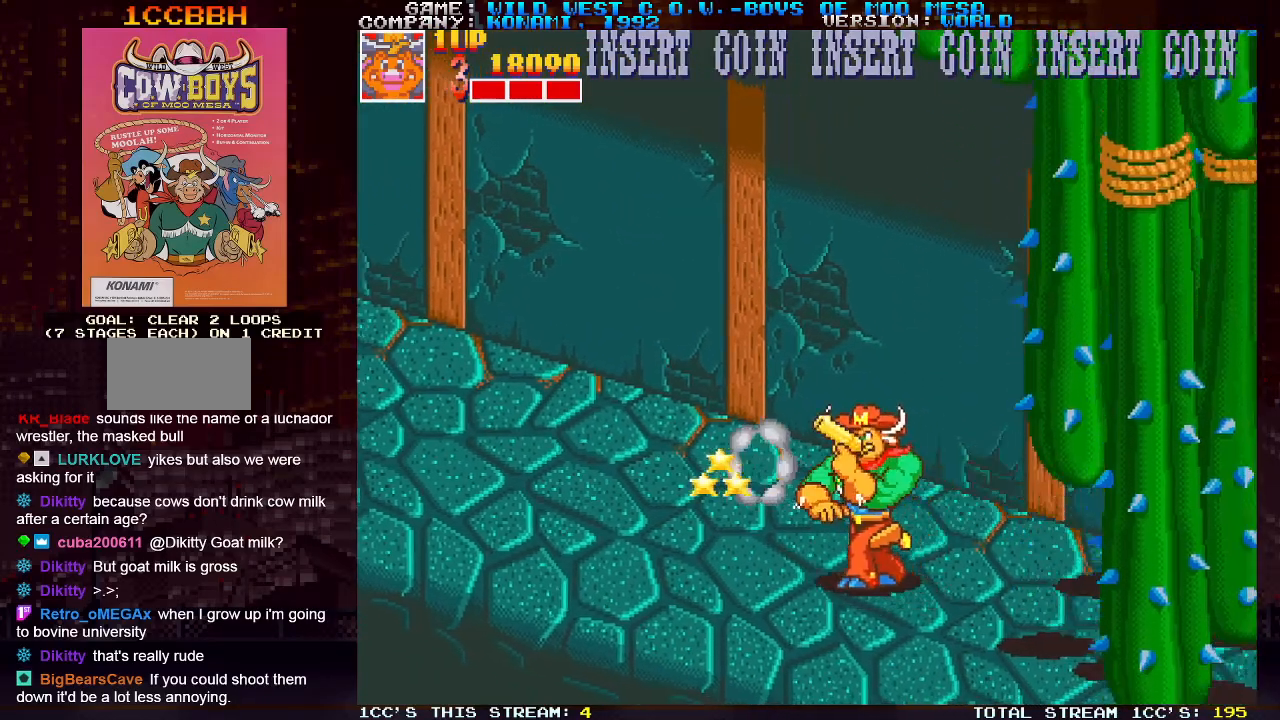
{"buttons": [], "left_stick": "right", "events": [[433, "left_stick", "right"], [483, "SQUARE", "down"], [500, "SQUARE", "up"]]}
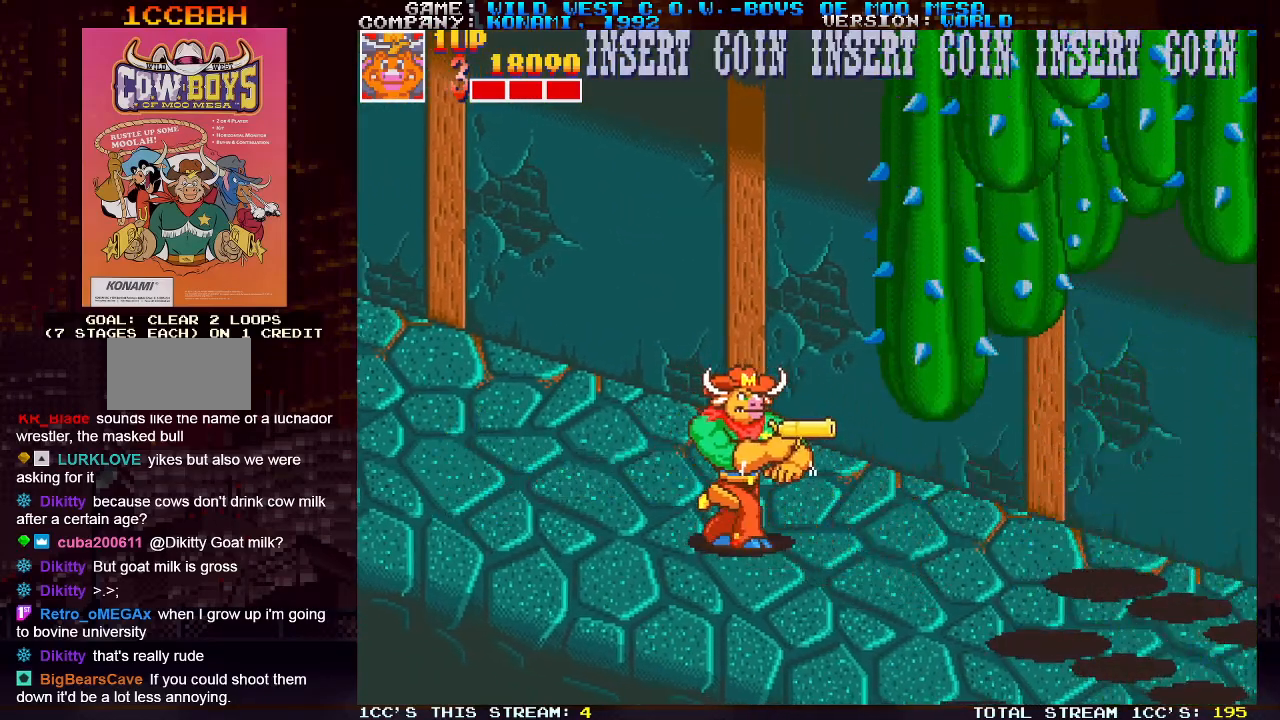
{"buttons": [], "left_stick": "center", "events": [[33, "left_stick", "center"], [100, "SQUARE", "down"], [133, "SQUARE", "up"], [167, "SQUARE", "down"], [183, "SQUARE", "up"], [267, "SQUARE", "down"], [317, "SQUARE", "up"], [433, "SQUARE", "down"], [483, "SQUARE", "up"]]}
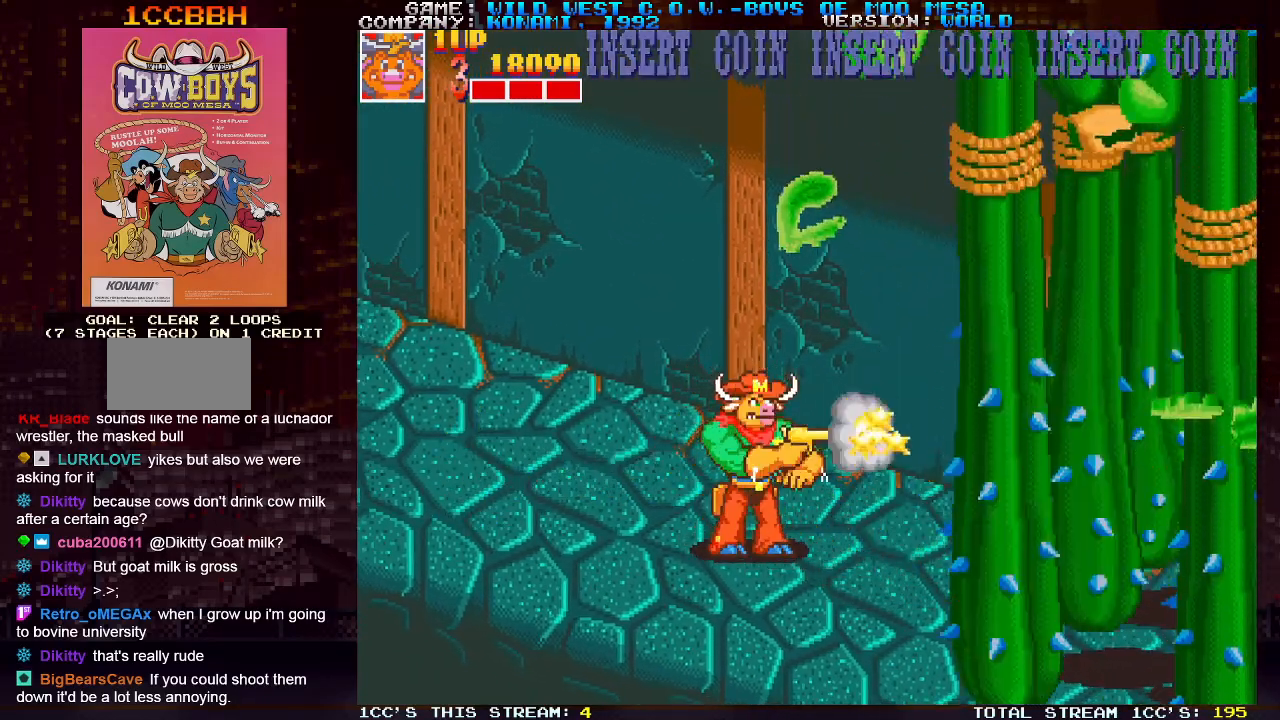
{"buttons": ["SQUARE"], "left_stick": "center", "events": [[17, "SQUARE", "down"], [50, "SQUARE", "up"], [100, "left_stick", "right"], [117, "SQUARE", "down"], [150, "SQUARE", "up"], [183, "SQUARE", "down"], [250, "SQUARE", "up"], [300, "SQUARE", "down"], [333, "SQUARE", "up"], [467, "SQUARE", "down"], [467, "left_stick", "center"]]}
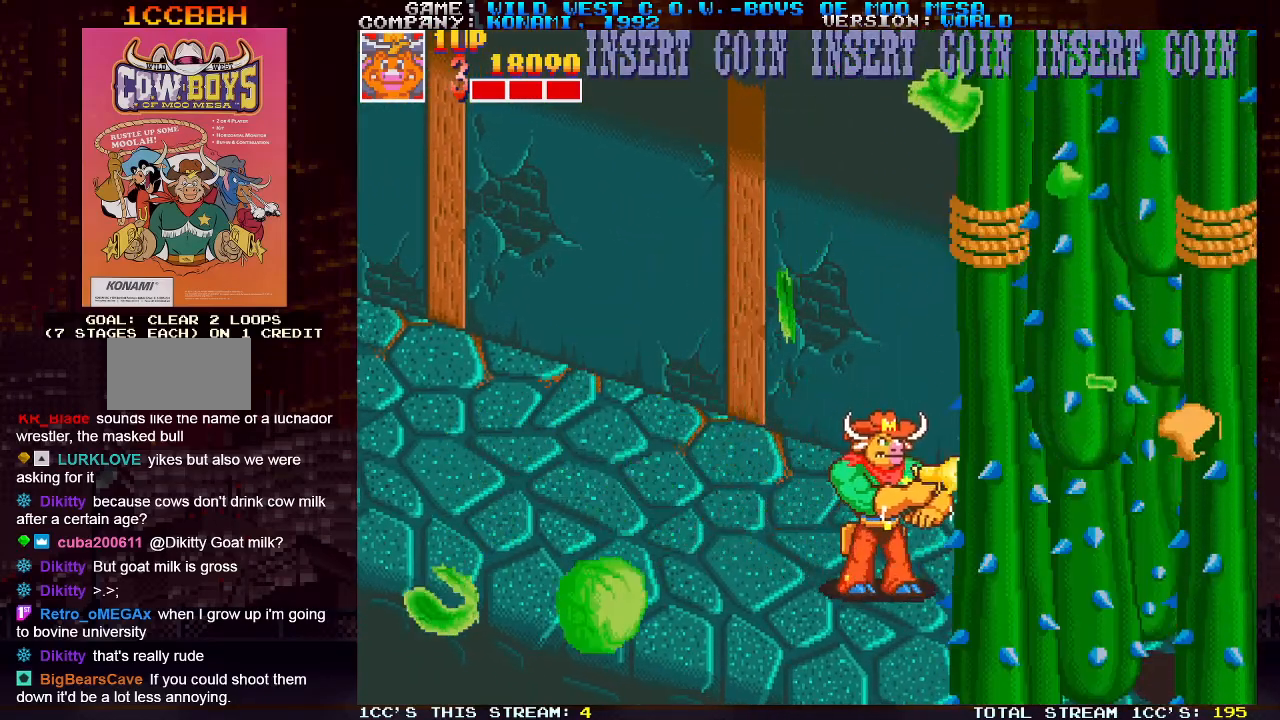
{"buttons": ["SQUARE"], "left_stick": "center", "events": [[17, "SQUARE", "up"], [33, "SQUARE", "down"], [83, "SQUARE", "up"], [200, "SQUARE", "down"], [250, "SQUARE", "up"], [283, "SQUARE", "down"], [333, "SQUARE", "up"], [367, "SQUARE", "down"], [417, "SQUARE", "up"], [467, "SQUARE", "down"]]}
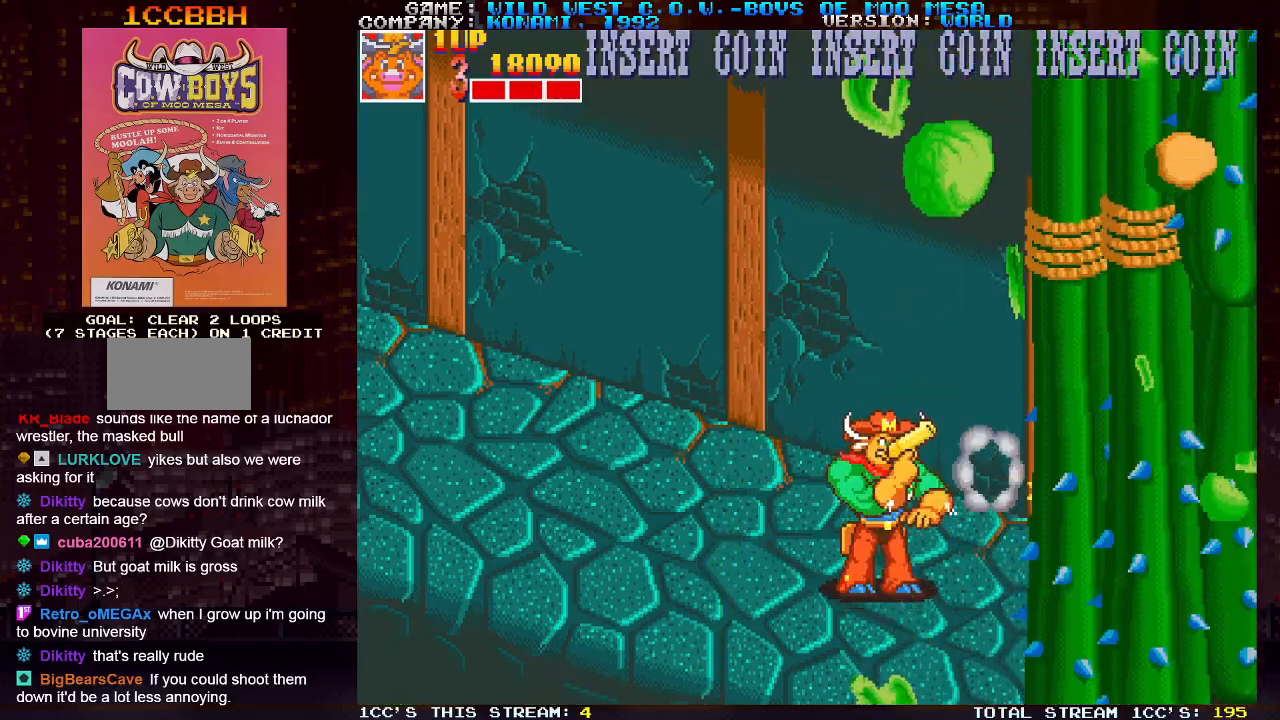
{"buttons": ["SQUARE"], "left_stick": "center", "events": [[17, "SQUARE", "up"], [17, "left_stick", "right"], [50, "SQUARE", "down"], [83, "SQUARE", "up"], [133, "left_stick", "center"], [150, "SQUARE", "down"], [217, "SQUARE", "up"], [233, "SQUARE", "down"], [267, "SQUARE", "up"], [317, "SQUARE", "down"], [367, "SQUARE", "up"], [400, "SQUARE", "down"], [450, "SQUARE", "up"], [500, "SQUARE", "down"]]}
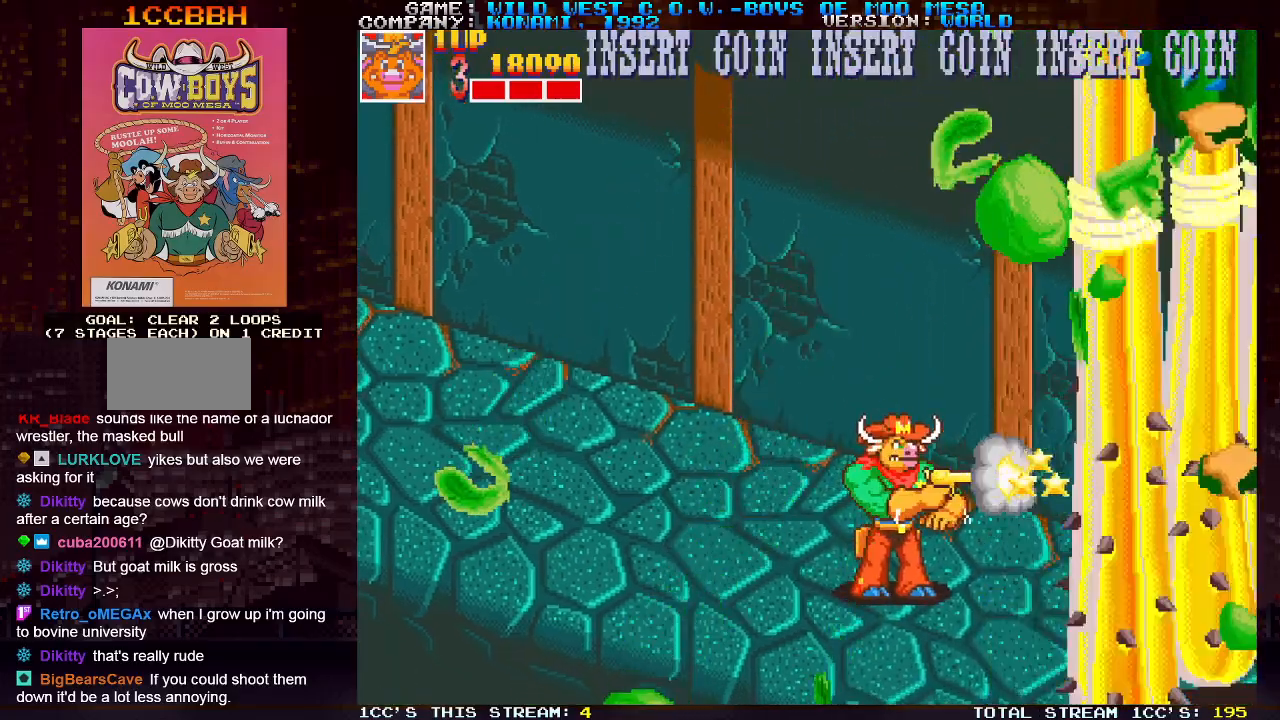
{"buttons": [], "left_stick": "center", "events": [[33, "SQUARE", "up"], [83, "SQUARE", "down"], [117, "SQUARE", "up"], [117, "left_stick", "right"], [167, "SQUARE", "down"], [217, "SQUARE", "up"], [250, "SQUARE", "down"], [300, "SQUARE", "up"], [333, "left_stick", "center"], [350, "SQUARE", "down"], [400, "SQUARE", "up"], [433, "SQUARE", "down"], [483, "SQUARE", "up"]]}
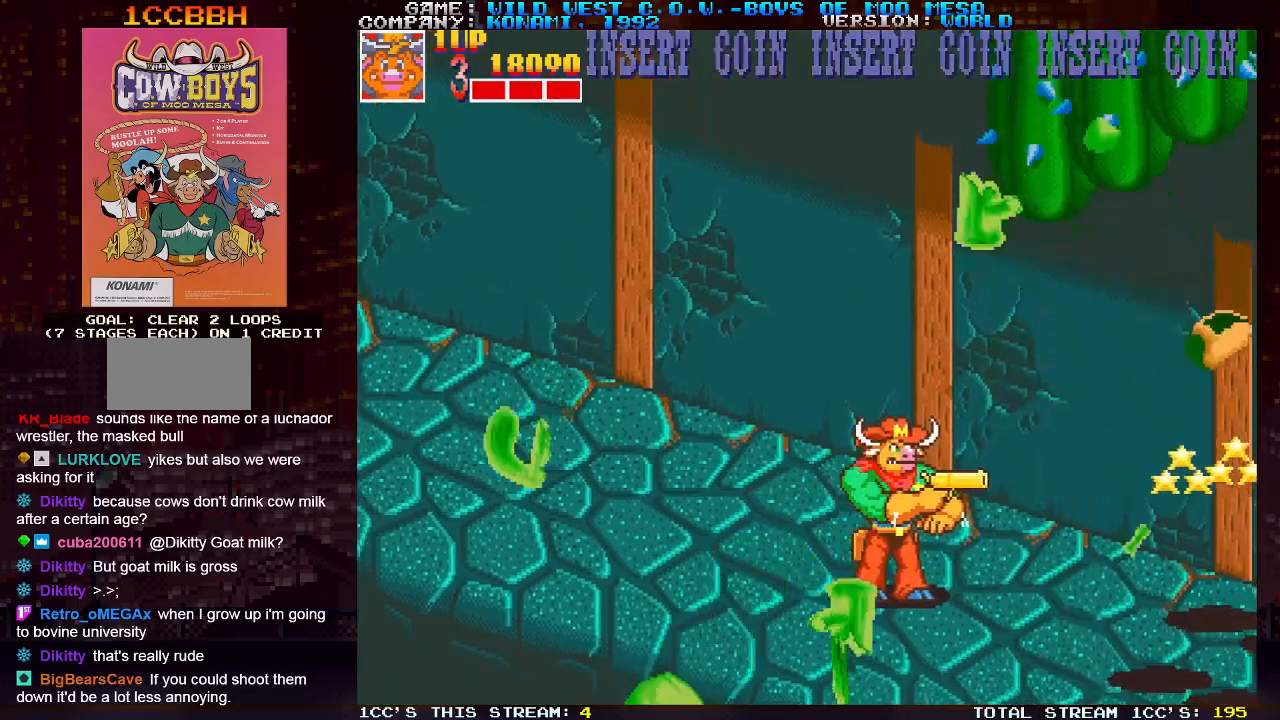
{"buttons": [], "left_stick": "center", "events": [[17, "SQUARE", "down"], [83, "SQUARE", "up"], [117, "SQUARE", "down"], [150, "SQUARE", "up"], [333, "SQUARE", "down"], [350, "left_stick", "right"], [367, "SQUARE", "up"], [433, "SQUARE", "down"], [433, "left_stick", "center"], [467, "SQUARE", "up"]]}
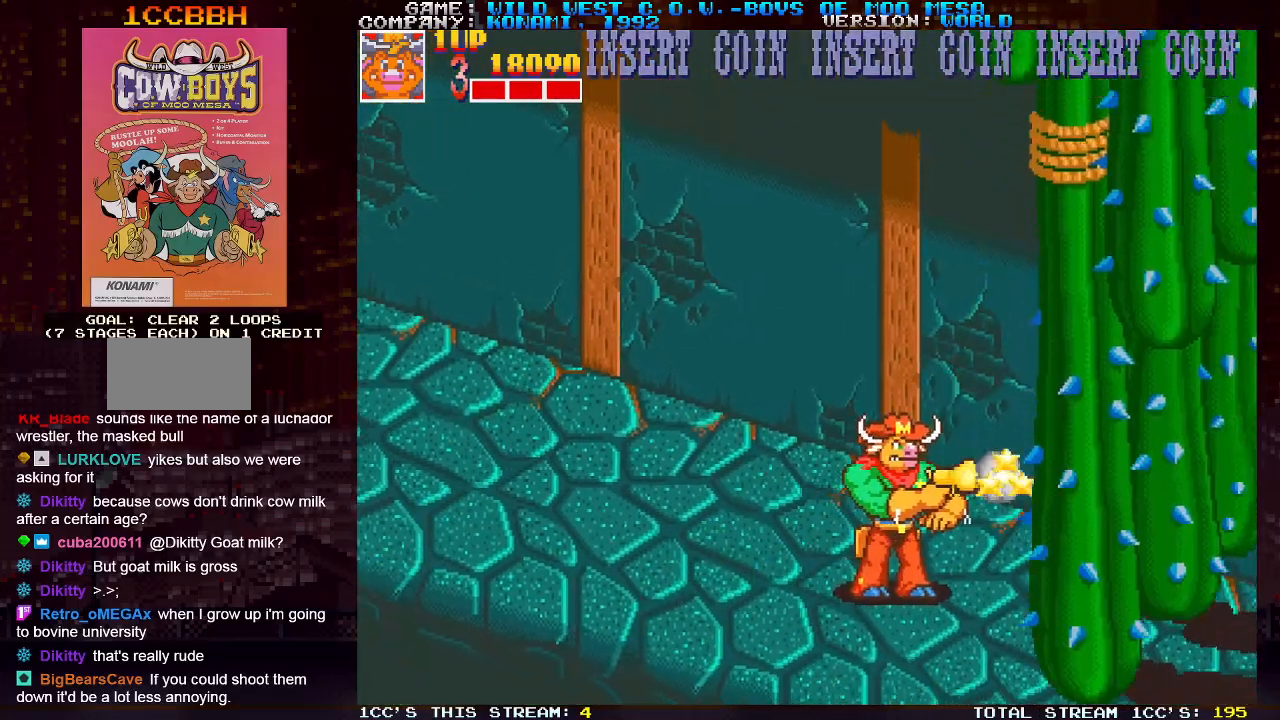
{"buttons": [], "left_stick": "center", "events": [[17, "SQUARE", "down"], [33, "SQUARE", "up"], [100, "SQUARE", "down"], [133, "SQUARE", "up"], [183, "SQUARE", "down"], [217, "SQUARE", "up"], [267, "SQUARE", "down"], [333, "SQUARE", "up"], [367, "SQUARE", "down"], [383, "SQUARE", "up"], [467, "SQUARE", "down"], [500, "SQUARE", "up"]]}
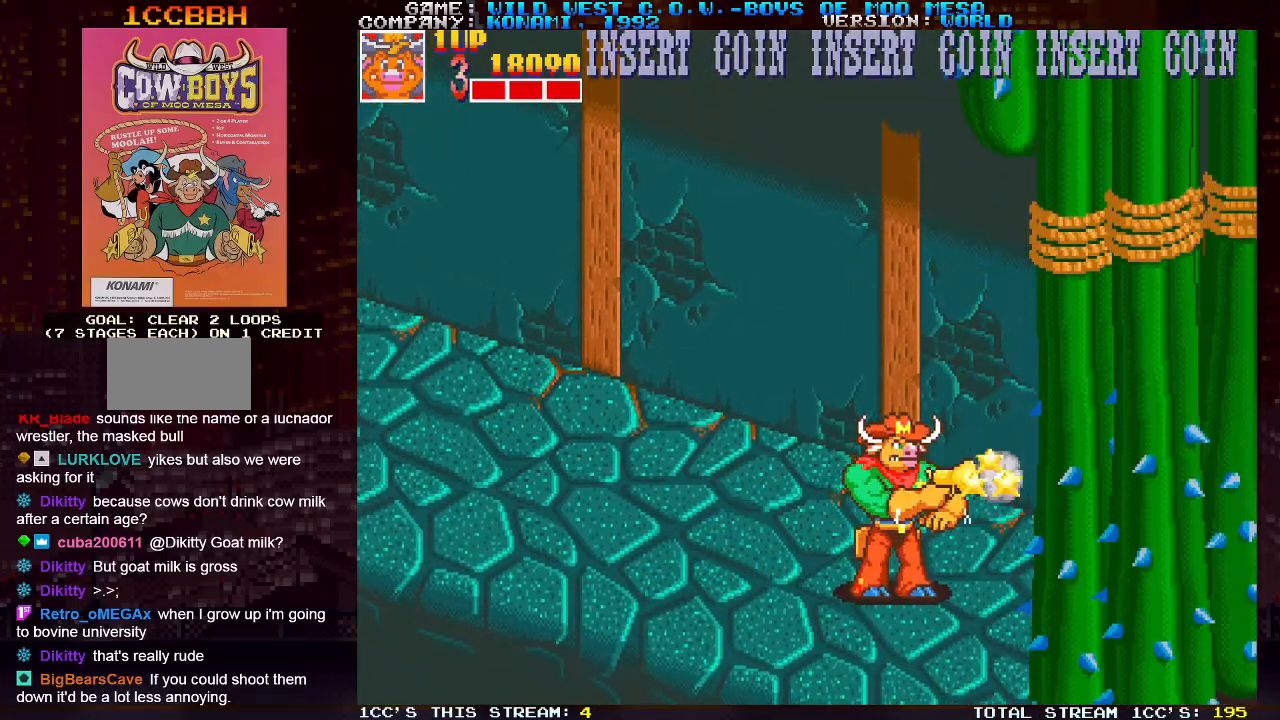
{"buttons": ["SQUARE"], "left_stick": "center", "events": [[33, "SQUARE", "down"], [83, "SQUARE", "up"], [133, "SQUARE", "down"], [183, "SQUARE", "up"], [217, "SQUARE", "down"], [250, "SQUARE", "up"], [317, "SQUARE", "down"], [350, "SQUARE", "up"], [400, "SQUARE", "down"], [433, "SQUARE", "up"], [500, "SQUARE", "down"]]}
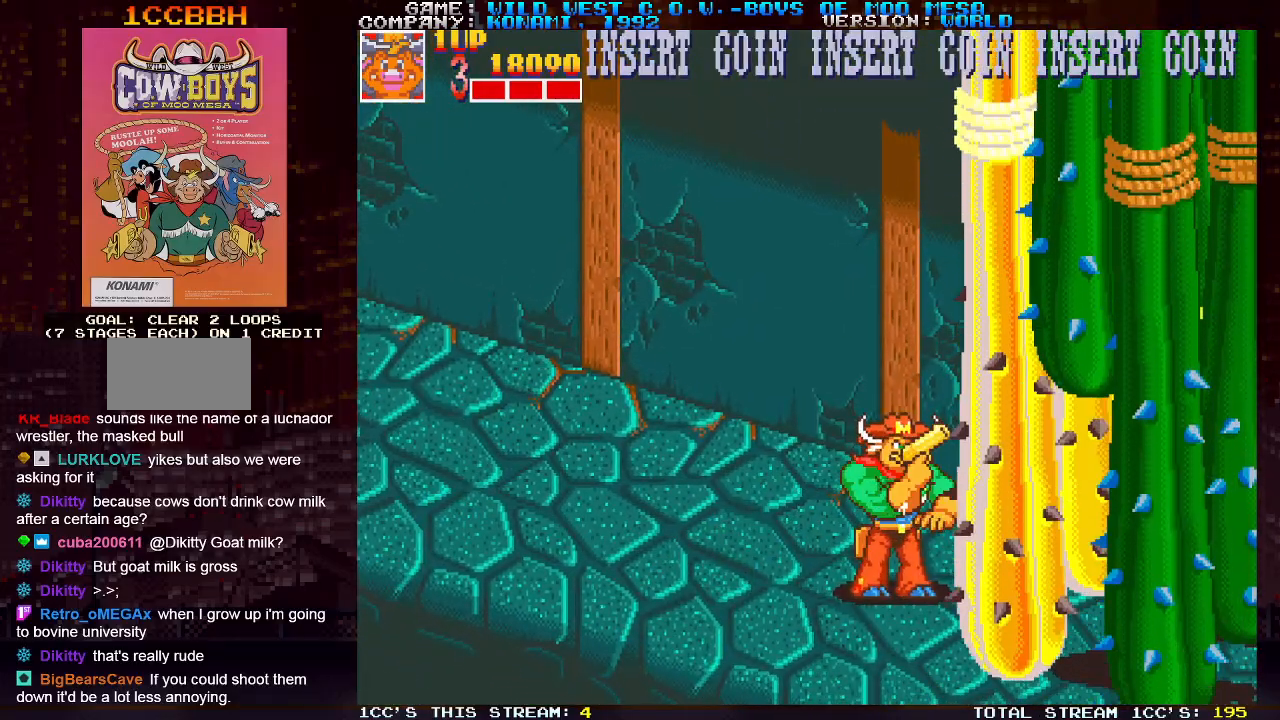
{"buttons": [], "left_stick": "center", "events": [[50, "SQUARE", "up"], [83, "SQUARE", "down"], [133, "SQUARE", "up"], [183, "SQUARE", "down"], [233, "SQUARE", "up"], [267, "SQUARE", "down"], [317, "SQUARE", "up"], [367, "SQUARE", "down"], [417, "SQUARE", "up"], [450, "SQUARE", "down"], [500, "SQUARE", "up"]]}
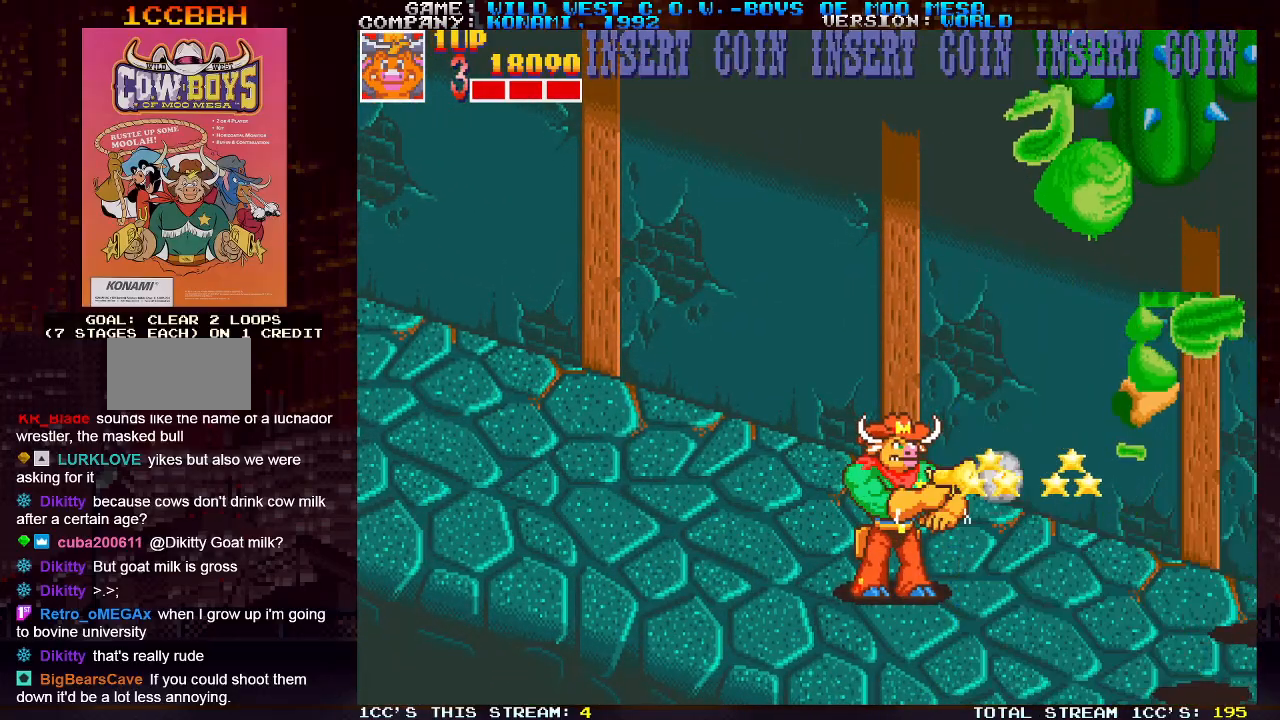
{"buttons": [], "left_stick": "center", "events": [[67, "SQUARE", "down"], [183, "SQUARE", "up"]]}
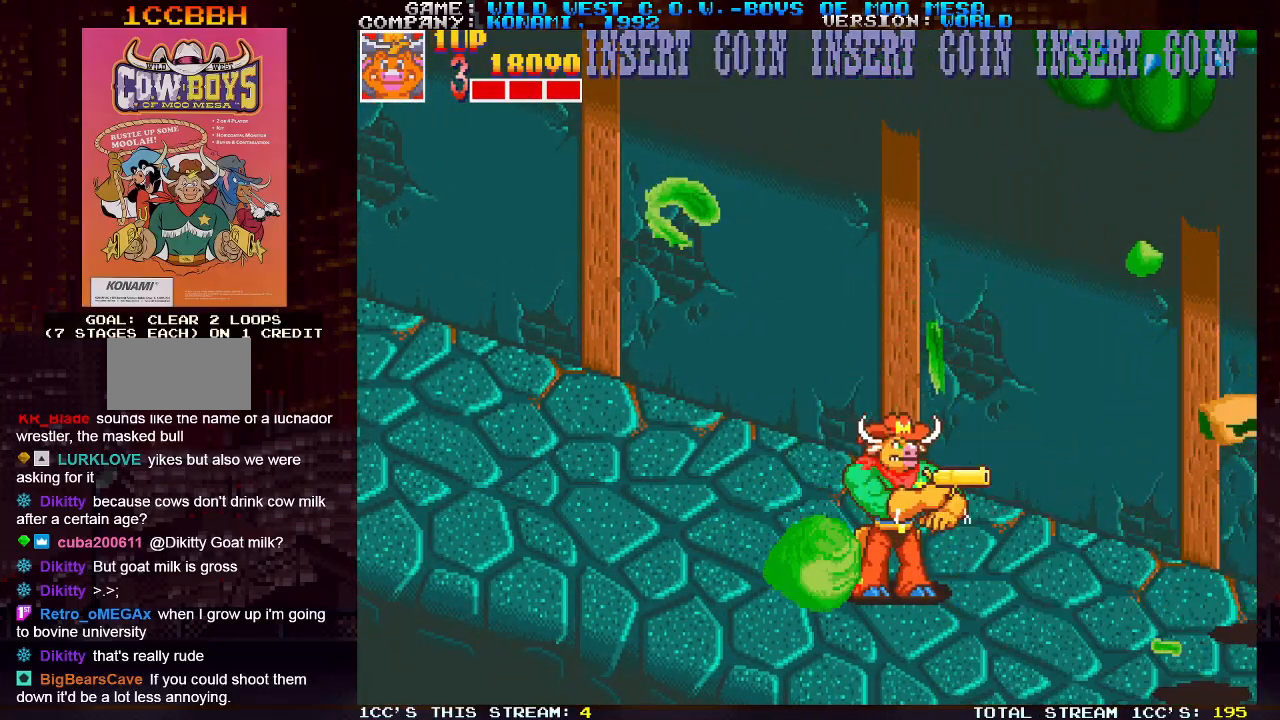
{"buttons": ["SQUARE"], "left_stick": "center", "events": [[233, "left_stick", "right"], [250, "SQUARE", "down"], [283, "SQUARE", "up"], [300, "SQUARE", "down"], [333, "SQUARE", "up"], [417, "SQUARE", "down"], [417, "left_stick", "center"], [450, "SQUARE", "up"], [483, "SQUARE", "down"]]}
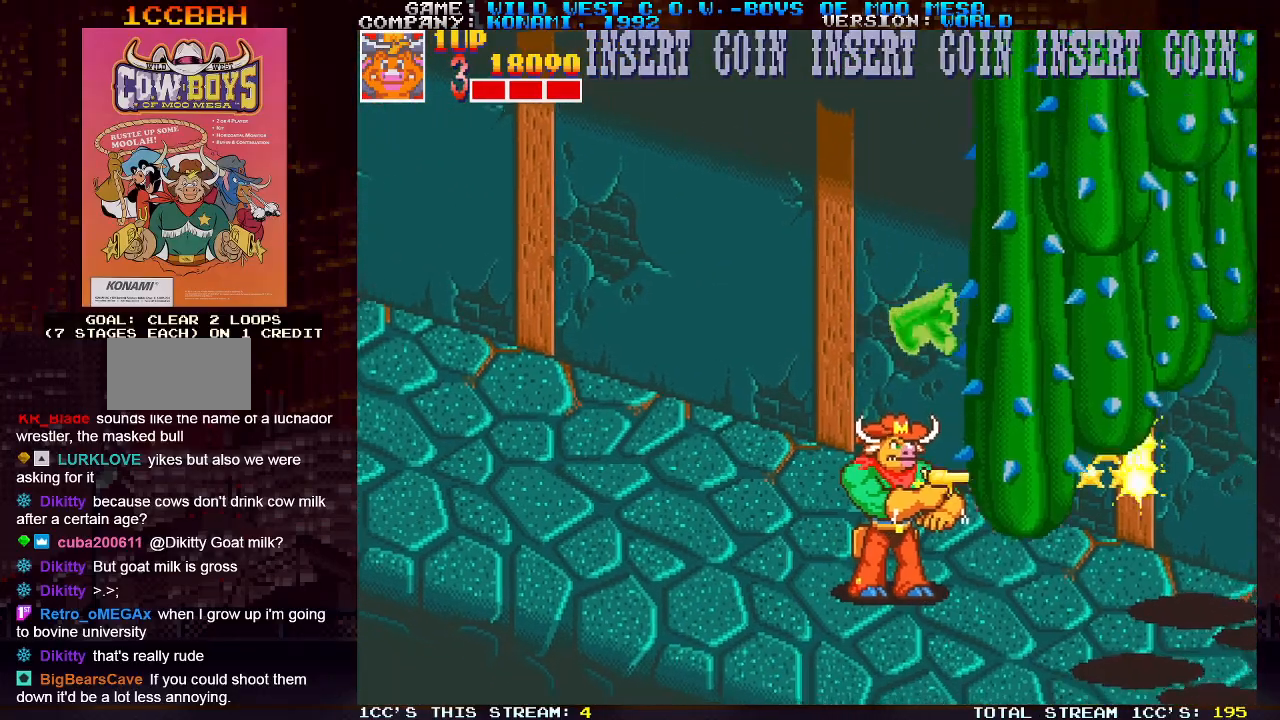
{"buttons": ["SQUARE"], "left_stick": "center", "events": [[33, "SQUARE", "up"], [67, "SQUARE", "down"], [117, "SQUARE", "up"], [167, "SQUARE", "down"], [183, "SQUARE", "up"], [233, "SQUARE", "down"], [283, "SQUARE", "up"], [317, "SQUARE", "down"], [367, "SQUARE", "up"], [417, "SQUARE", "down"], [467, "SQUARE", "up"], [483, "SQUARE", "down"]]}
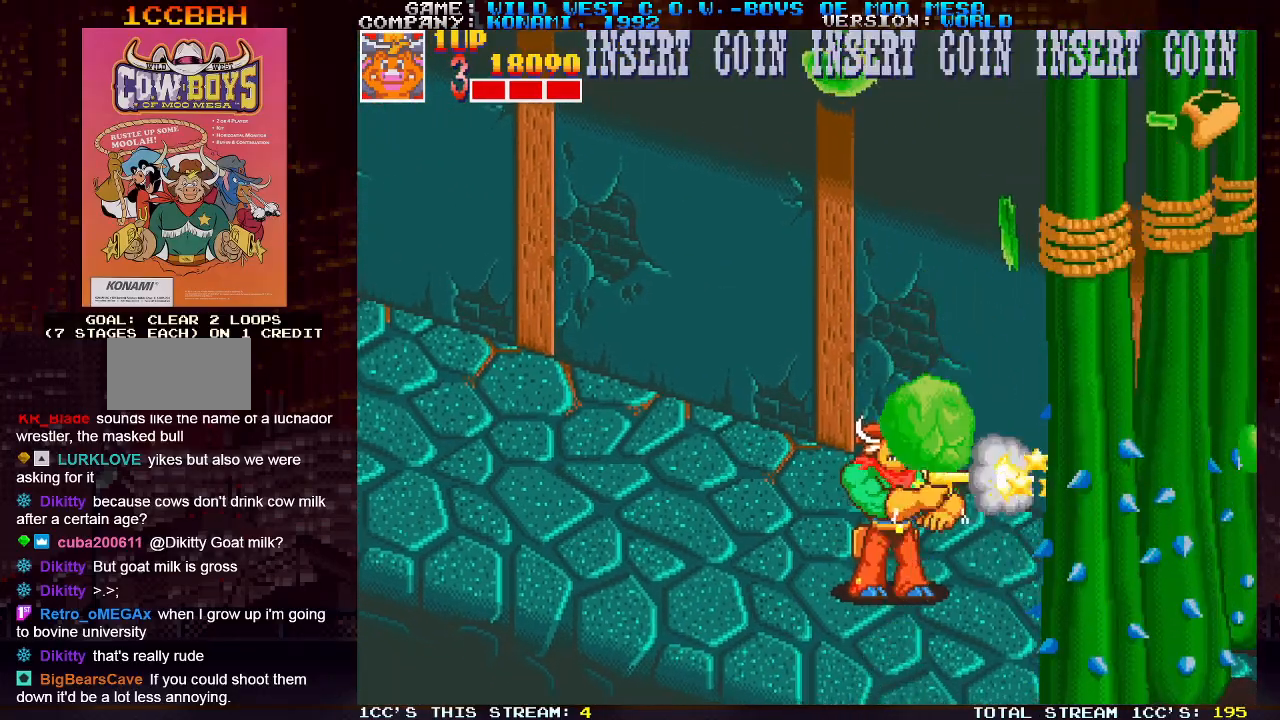
{"buttons": ["SQUARE"], "left_stick": "center", "events": [[33, "SQUARE", "up"], [67, "left_stick", "right"], [100, "SQUARE", "down"], [150, "SQUARE", "up"], [183, "SQUARE", "down"], [233, "SQUARE", "up"], [317, "SQUARE", "down"], [350, "SQUARE", "up"], [350, "left_stick", "center"], [383, "SQUARE", "down"], [417, "SQUARE", "up"], [500, "SQUARE", "down"]]}
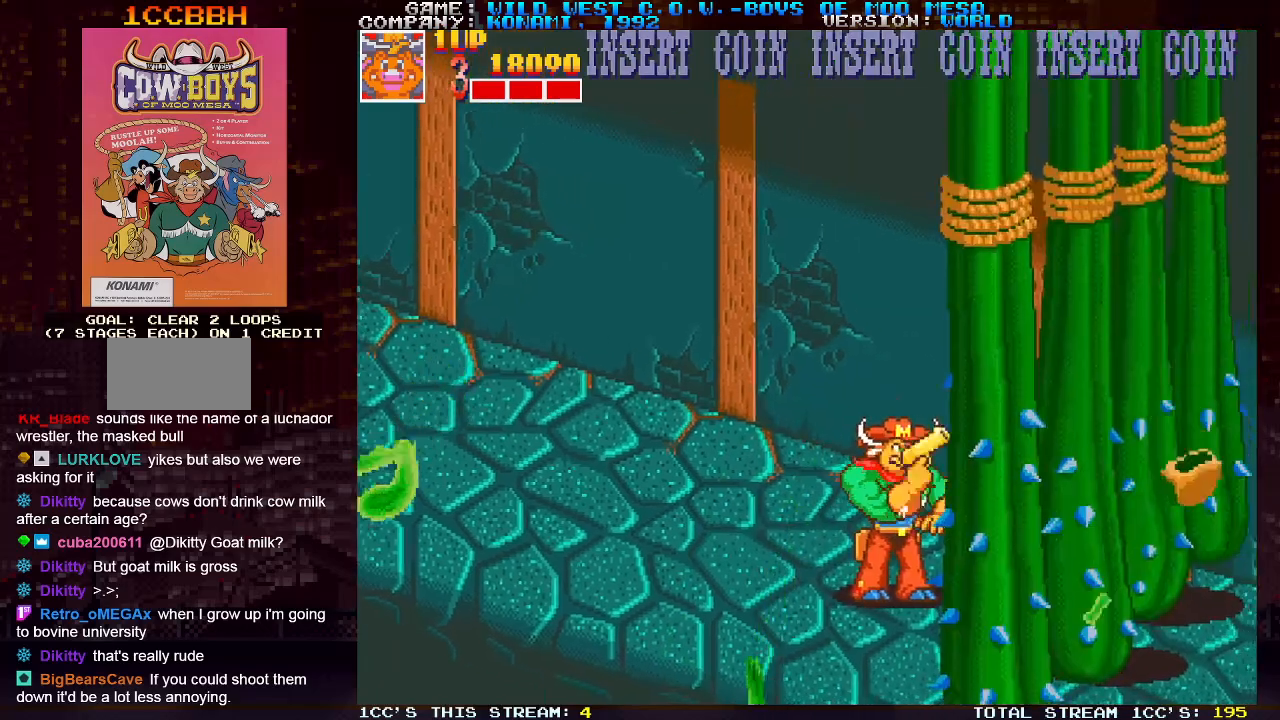
{"buttons": [], "left_stick": "right", "events": [[33, "SQUARE", "up"], [67, "SQUARE", "down"], [117, "SQUARE", "up"], [183, "SQUARE", "down"], [200, "left_stick", "right"], [233, "SQUARE", "up"], [267, "SQUARE", "down"], [283, "left_stick", "center"], [317, "SQUARE", "up"], [367, "SQUARE", "down"], [383, "SQUARE", "up"], [450, "SQUARE", "down"], [483, "left_stick", "right"], [500, "SQUARE", "up"]]}
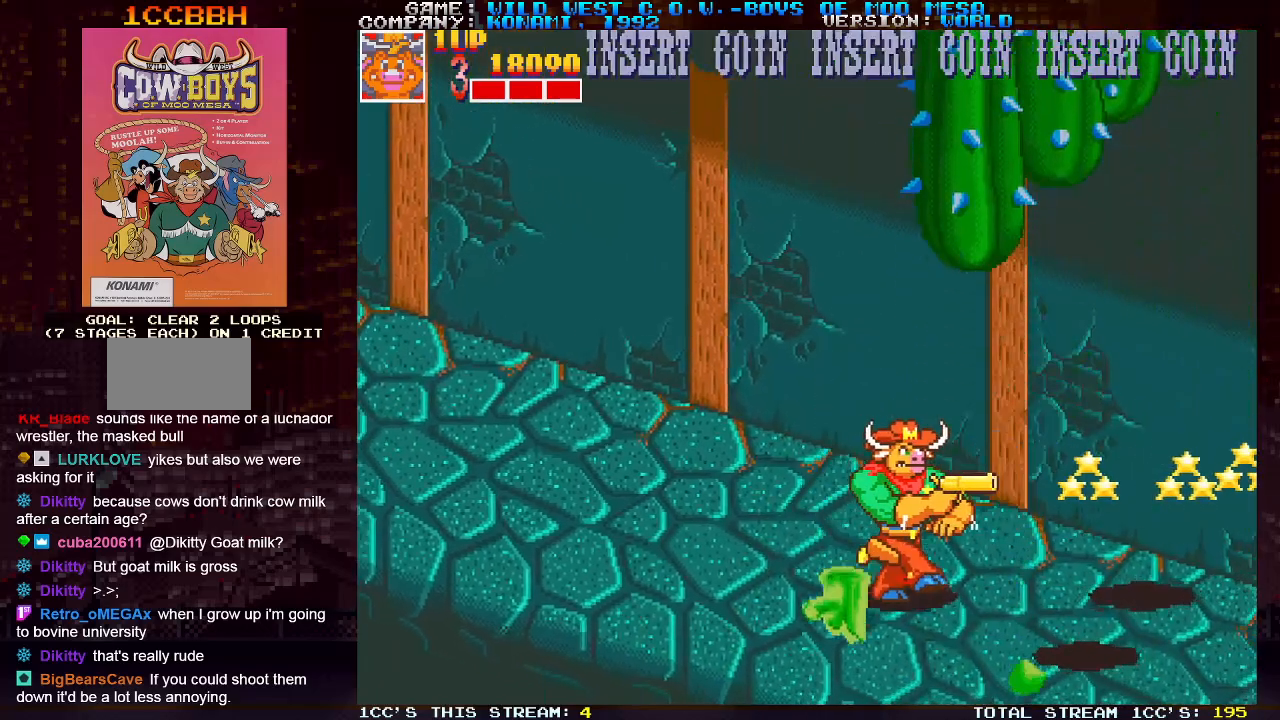
{"buttons": [], "left_stick": "left", "events": [[150, "left_stick", "center"], [283, "left_stick", "left"]]}
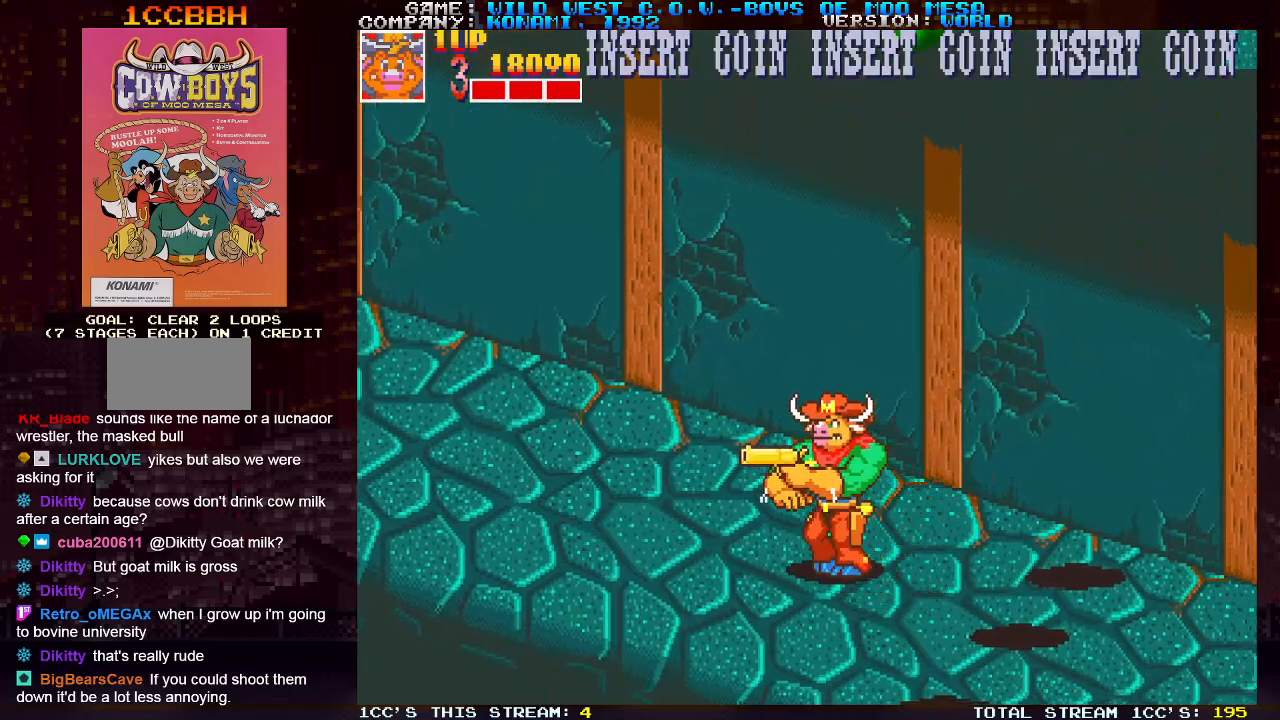
{"buttons": [], "left_stick": "center", "events": [[500, "left_stick", "center"]]}
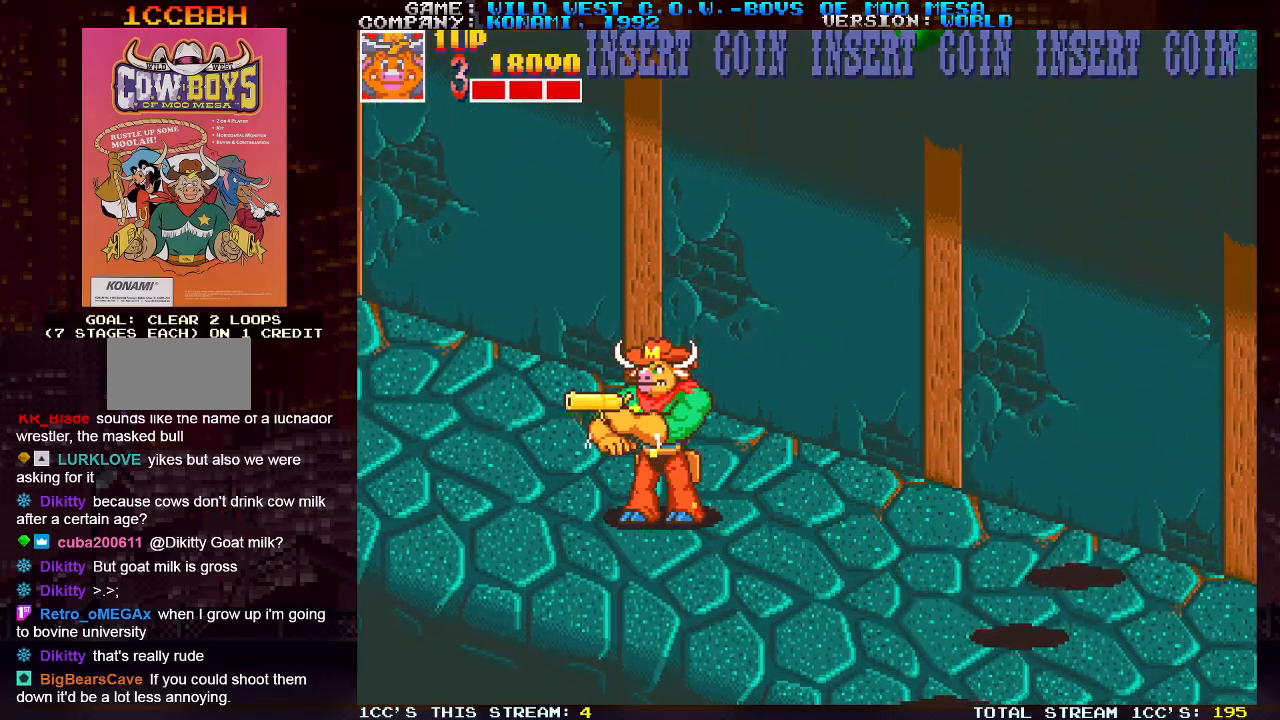
{"buttons": [], "left_stick": "right", "events": [[50, "left_stick", "right"], [217, "left_stick", "center"], [333, "SQUARE", "down"], [383, "SQUARE", "up"], [433, "SQUARE", "down"], [433, "left_stick", "right"], [483, "SQUARE", "up"]]}
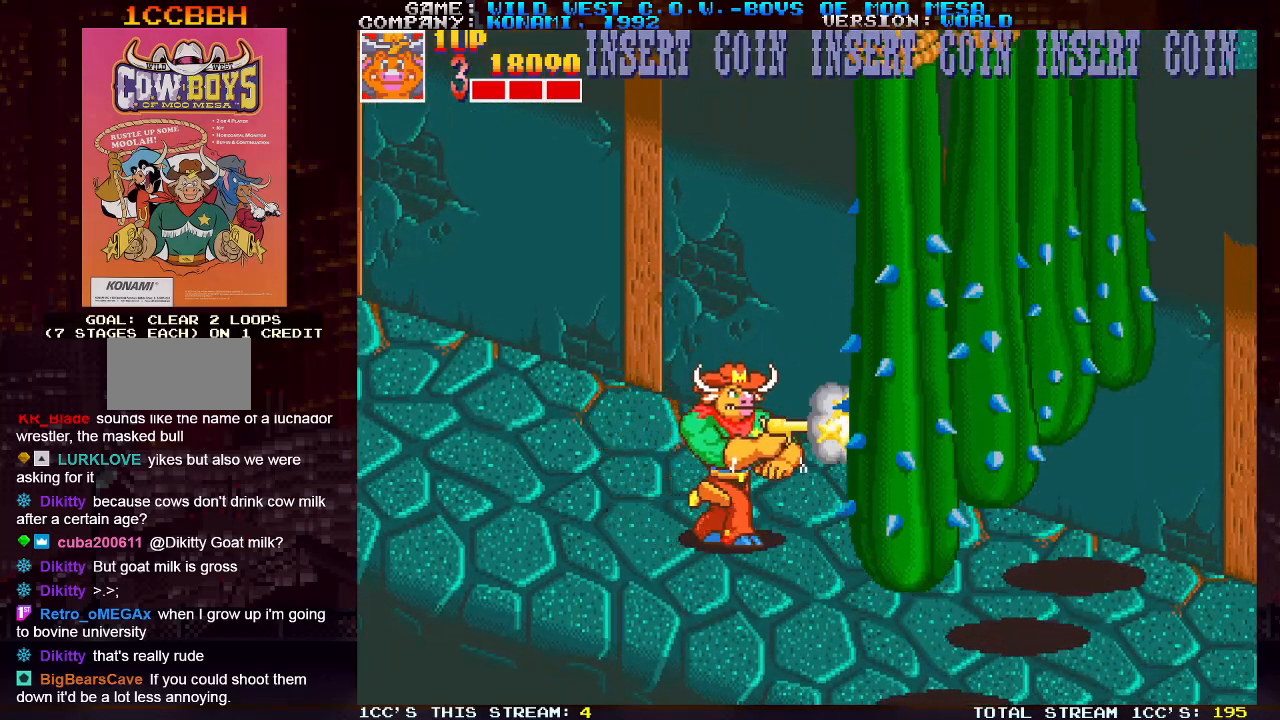
{"buttons": [], "left_stick": "right", "events": [[17, "SQUARE", "down"], [50, "SQUARE", "up"], [117, "SQUARE", "down"], [167, "SQUARE", "up"], [200, "SQUARE", "down"], [250, "SQUARE", "up"], [333, "SQUARE", "down"], [350, "SQUARE", "up"]]}
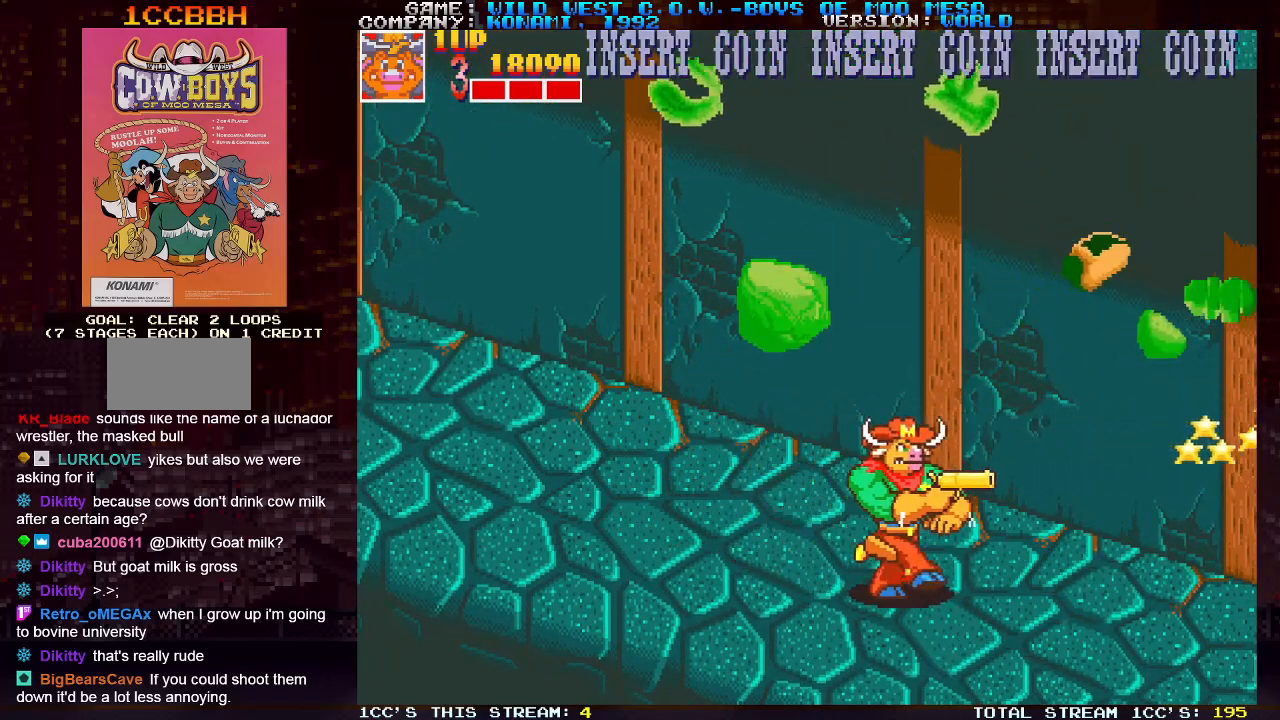
{"buttons": ["SQUARE"], "left_stick": "right", "events": [[417, "SQUARE", "down"], [450, "SQUARE", "up"], [483, "SQUARE", "down"]]}
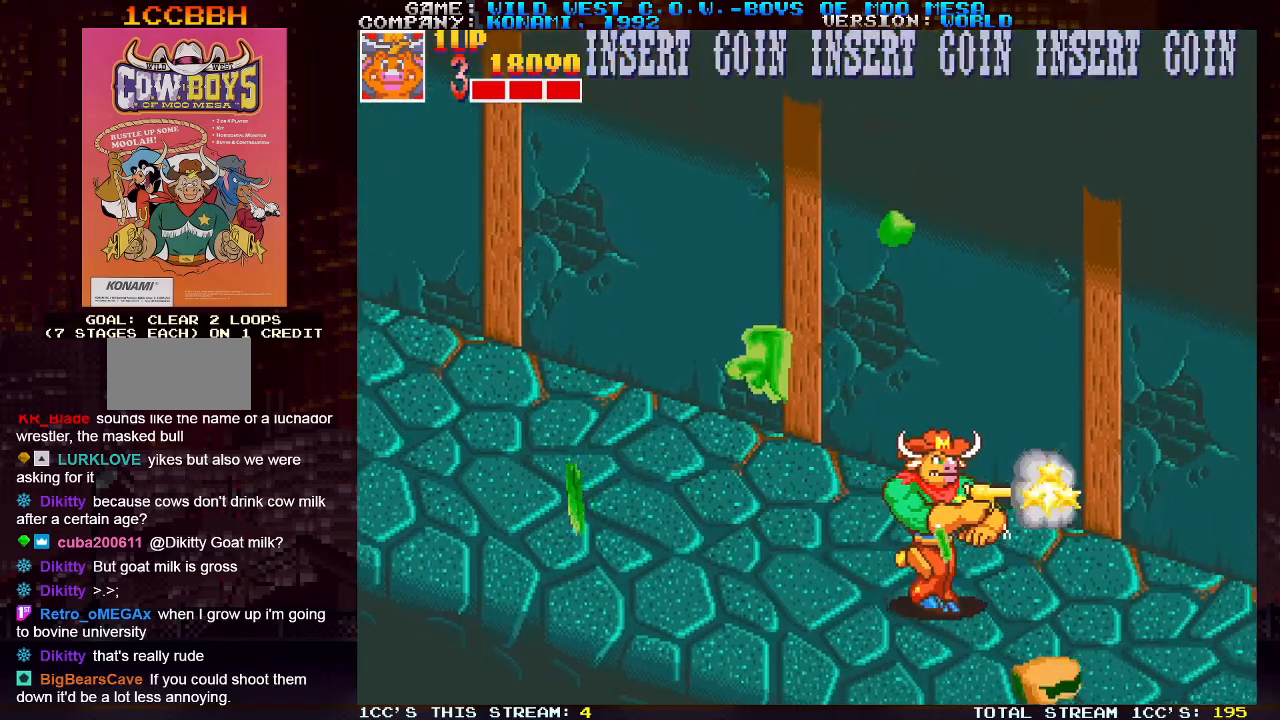
{"buttons": [], "left_stick": "center", "events": [[17, "SQUARE", "up"], [67, "SQUARE", "down"], [117, "SQUARE", "up"], [283, "left_stick", "center"]]}